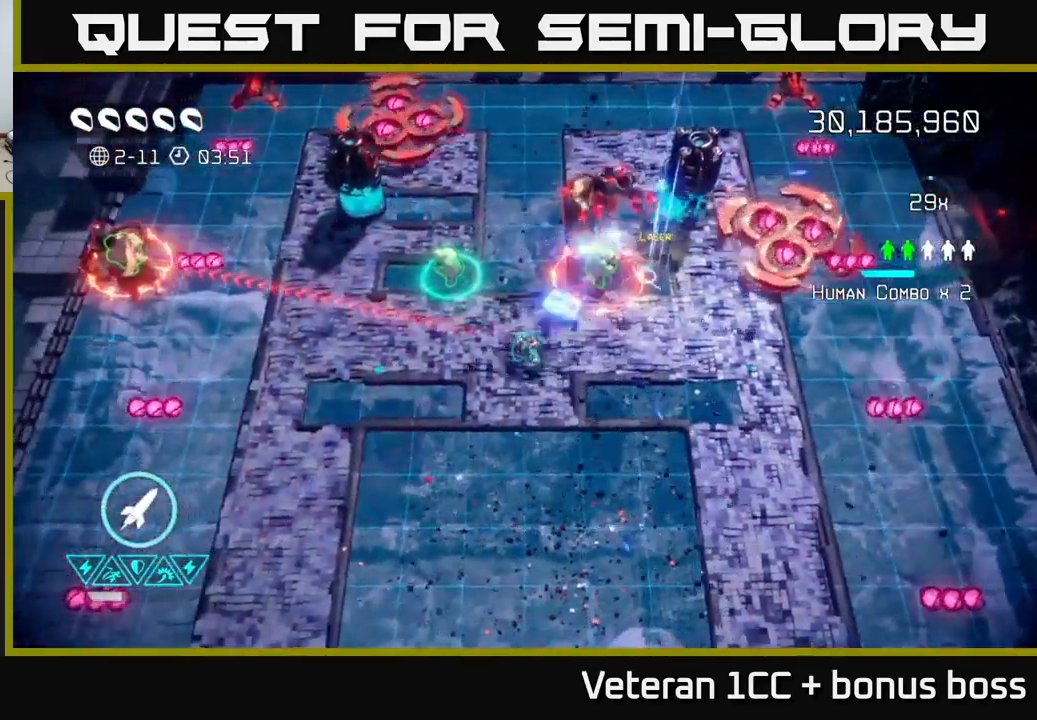
Gameplay with a controller (Xbox layout); each line is a JSON object with the inputs held at the frame after it. "events" lists button and stick changes between this image and that frame as [ms after this image, input, new state], when the widget could be followed in between. Not read: L3 R3.
{"buttons": ["R2"], "left_stick": "right", "right_stick": "up-left", "events": [[333, "right_stick", "up-left"], [433, "R2", "down"], [450, "left_stick", "right"]]}
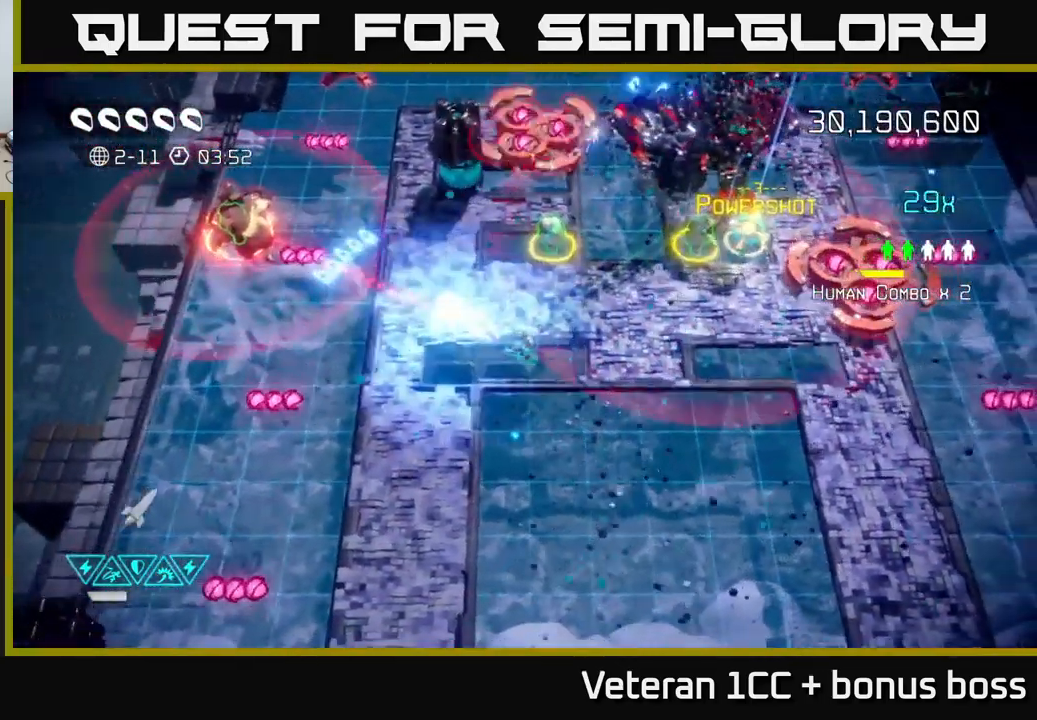
{"buttons": [], "left_stick": "up", "right_stick": "up-left", "events": [[33, "R2", "up"], [150, "left_stick", "down-left"], [250, "left_stick", "left"], [350, "left_stick", "up-left"], [483, "left_stick", "up"]]}
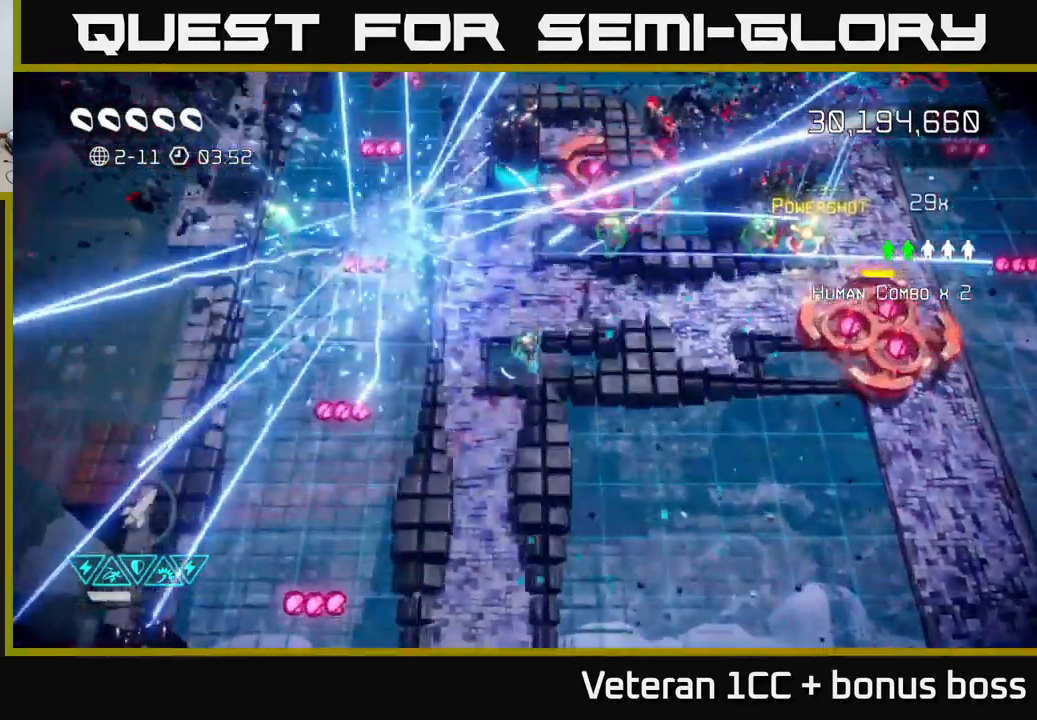
{"buttons": [], "left_stick": "left", "right_stick": "left", "events": [[50, "right_stick", "up-right"], [100, "left_stick", "up-right"], [233, "L2", "down"], [383, "L2", "up"], [400, "left_stick", "left"], [417, "right_stick", "left"]]}
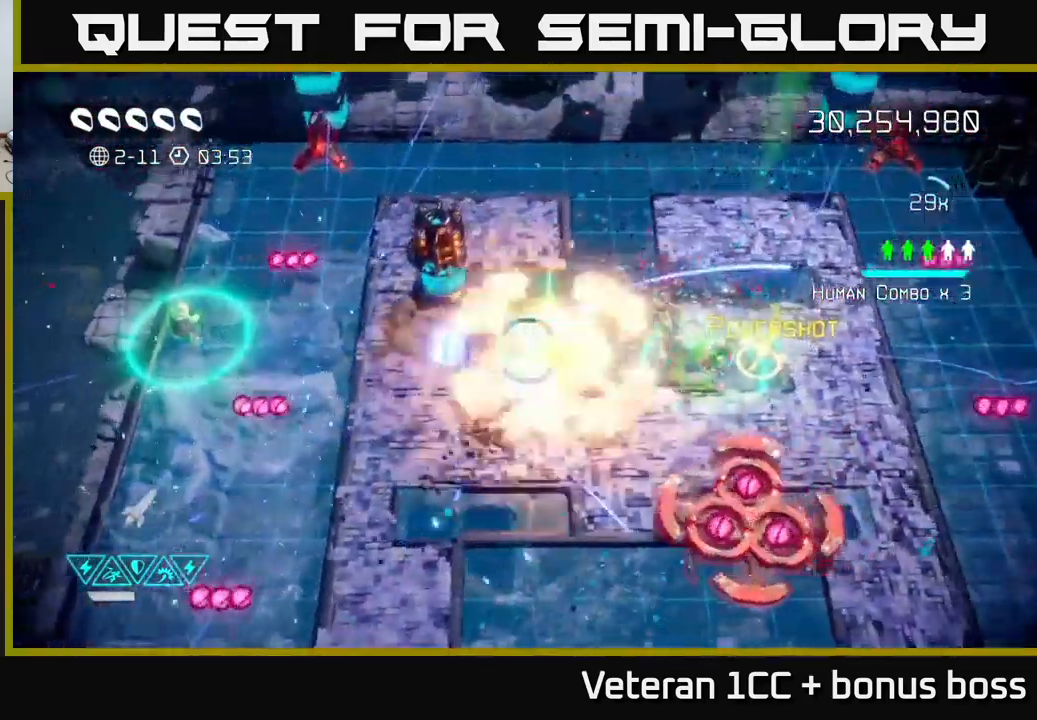
{"buttons": [], "left_stick": "down", "right_stick": "right", "events": [[67, "L2", "down"], [167, "right_stick", "down"], [183, "L2", "up"], [233, "right_stick", "right"], [283, "left_stick", "down"]]}
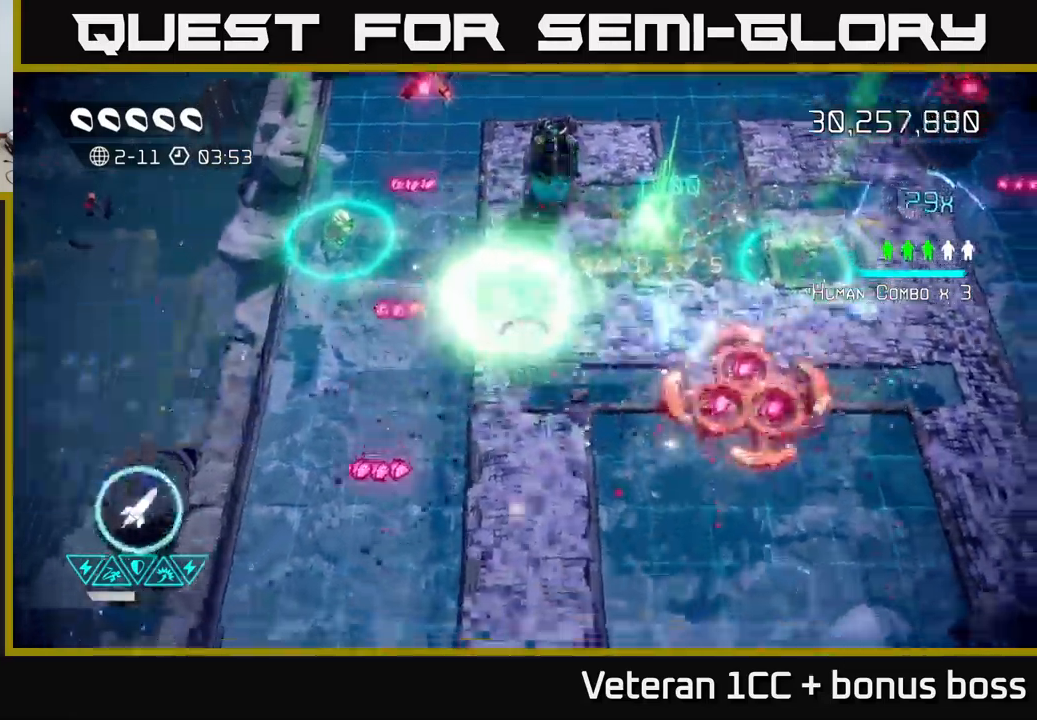
{"buttons": [], "left_stick": "down", "right_stick": "up-right", "events": [[400, "right_stick", "up-right"]]}
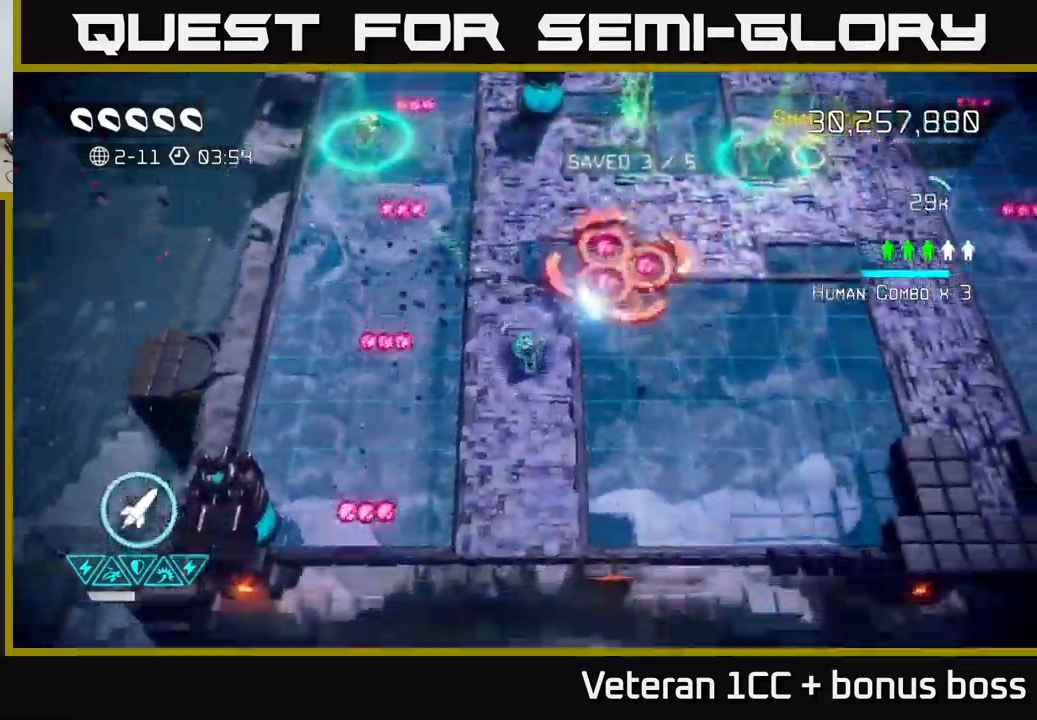
{"buttons": [], "left_stick": "up-right", "right_stick": "up-left", "events": [[84, "left_stick", "down-right"], [167, "right_stick", "up"], [234, "R2", "down"], [234, "left_stick", "right"], [317, "right_stick", "up-left"], [334, "R2", "up"], [384, "left_stick", "up-right"]]}
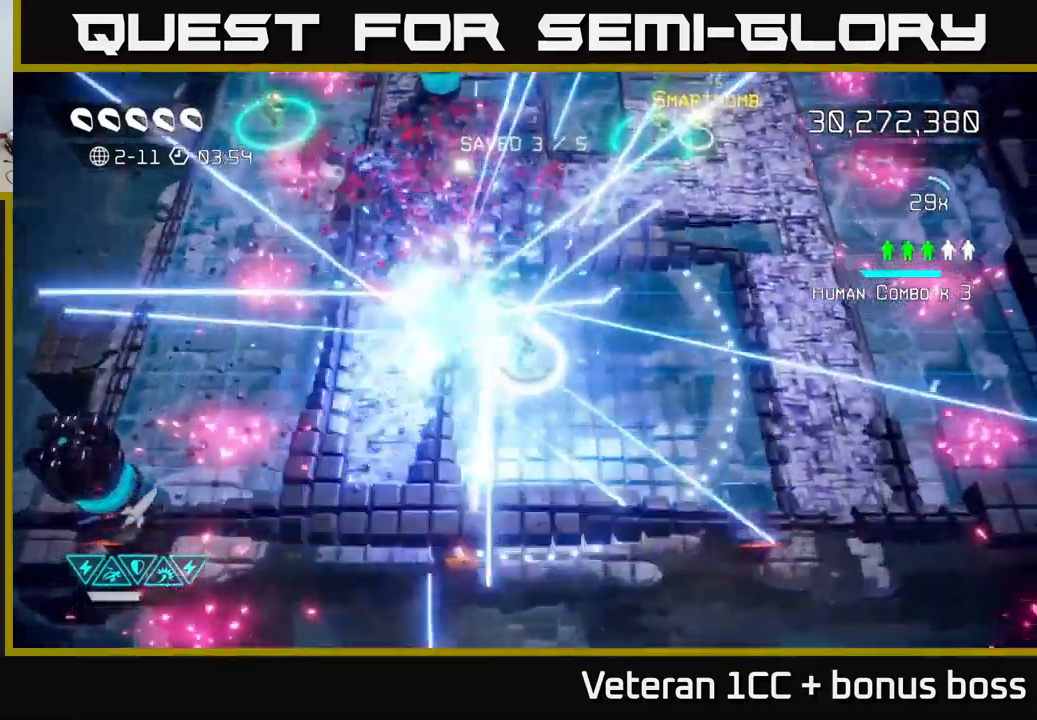
{"buttons": [], "left_stick": "up-left", "right_stick": "up", "events": [[117, "left_stick", "up"], [334, "left_stick", "up-left"], [417, "right_stick", "up"]]}
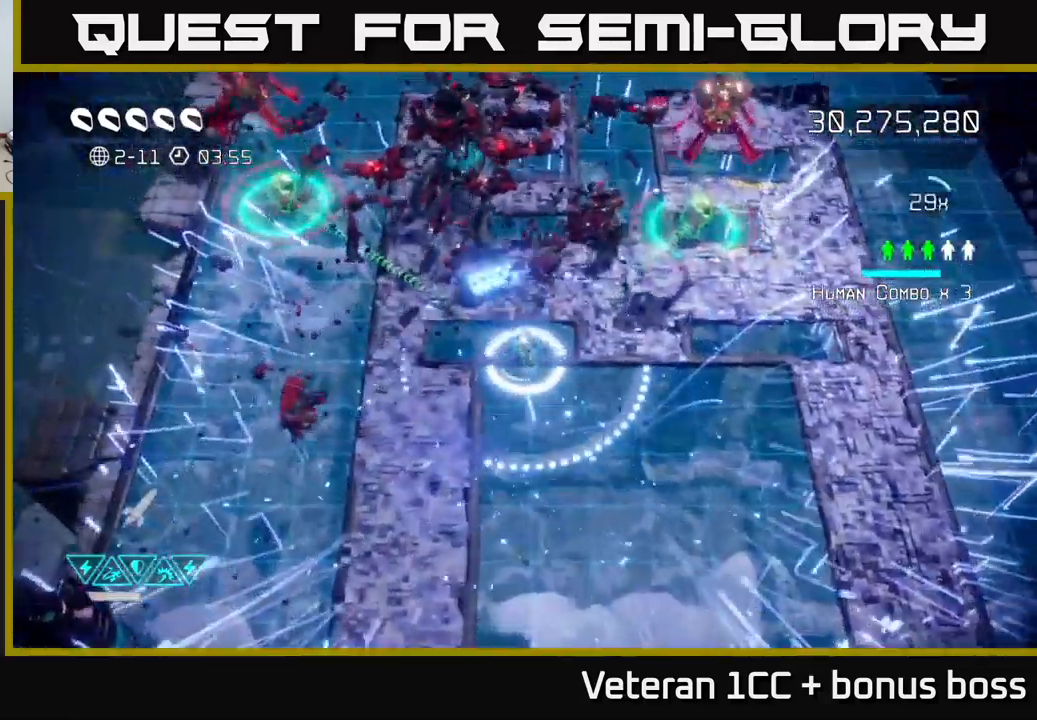
{"buttons": ["L2"], "left_stick": "up-left", "right_stick": "up-right", "events": [[200, "L2", "down"], [250, "right_stick", "up-right"], [334, "L2", "up"], [400, "L2", "down"]]}
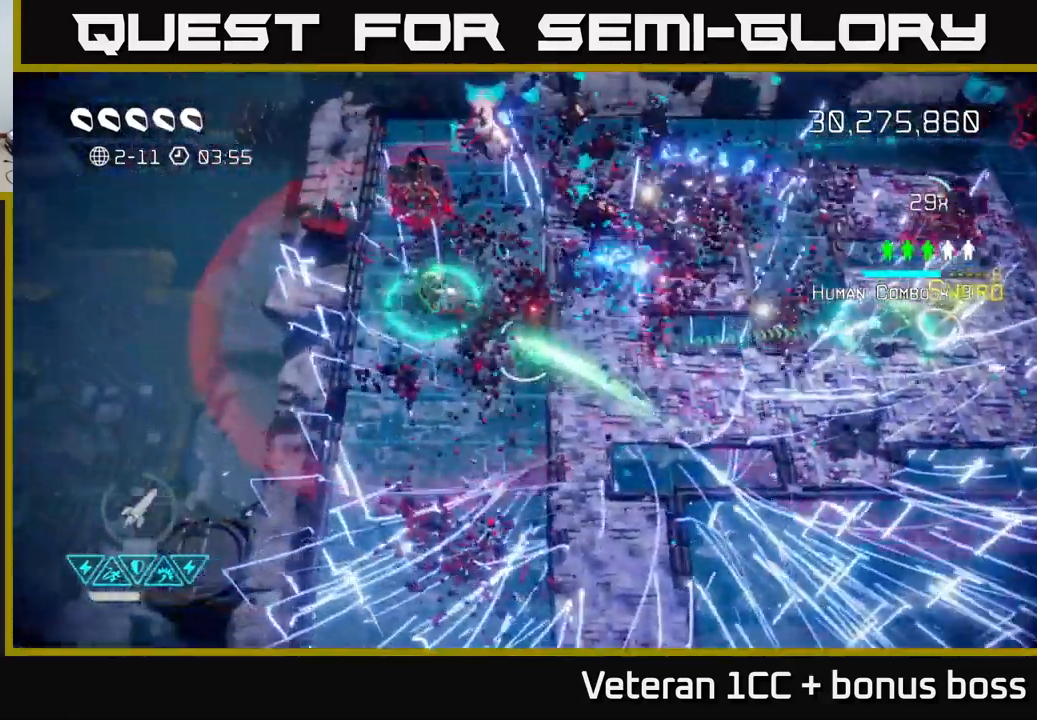
{"buttons": [], "left_stick": "up-right", "right_stick": "up", "events": [[34, "L2", "up"], [234, "left_stick", "up-right"], [300, "left_stick", "right"], [300, "right_stick", "right"], [484, "left_stick", "up-right"], [484, "right_stick", "up"]]}
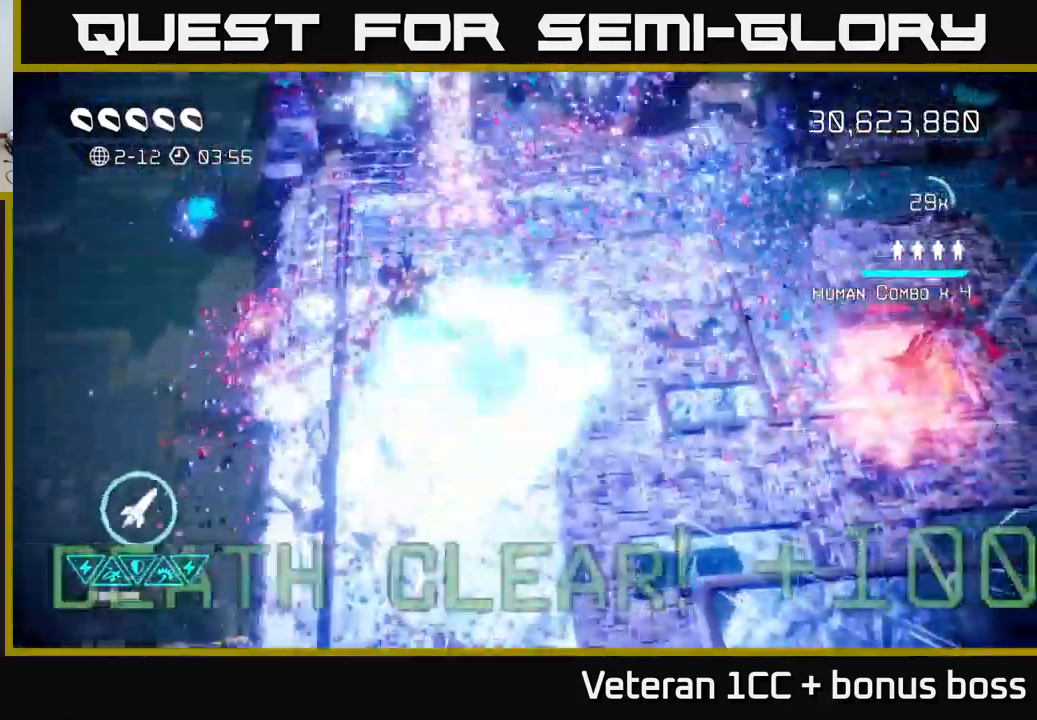
{"buttons": [], "left_stick": "center", "right_stick": "center", "events": [[217, "right_stick", "center"], [350, "left_stick", "center"]]}
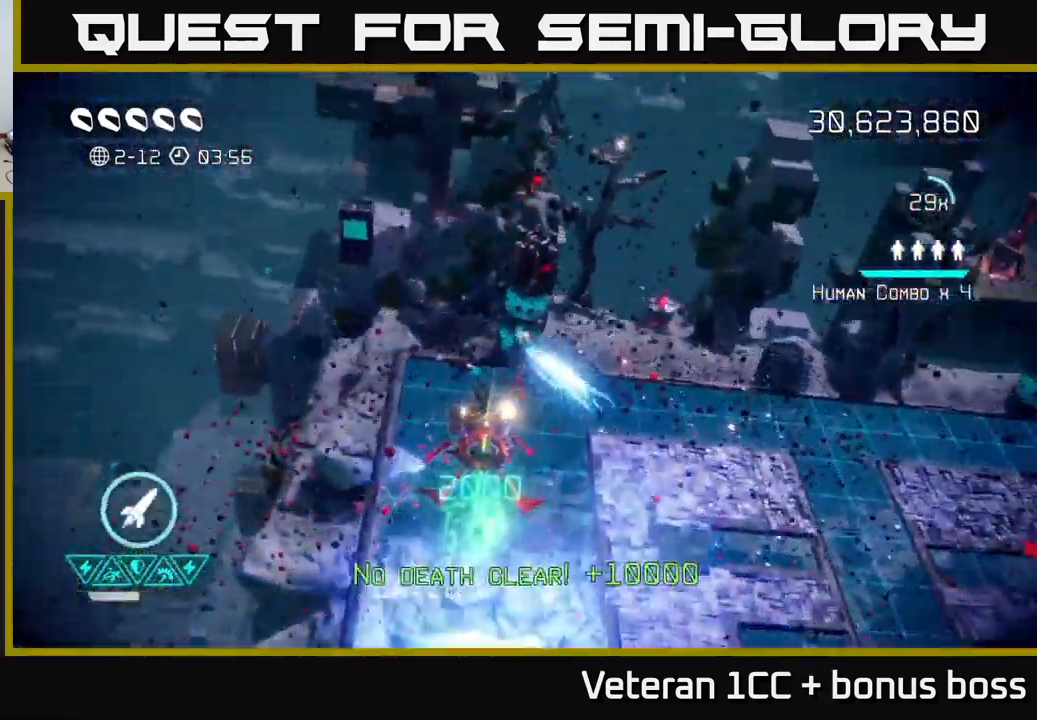
{"buttons": [], "left_stick": "center", "right_stick": "up-right", "events": [[100, "right_stick", "up"], [334, "right_stick", "up-right"]]}
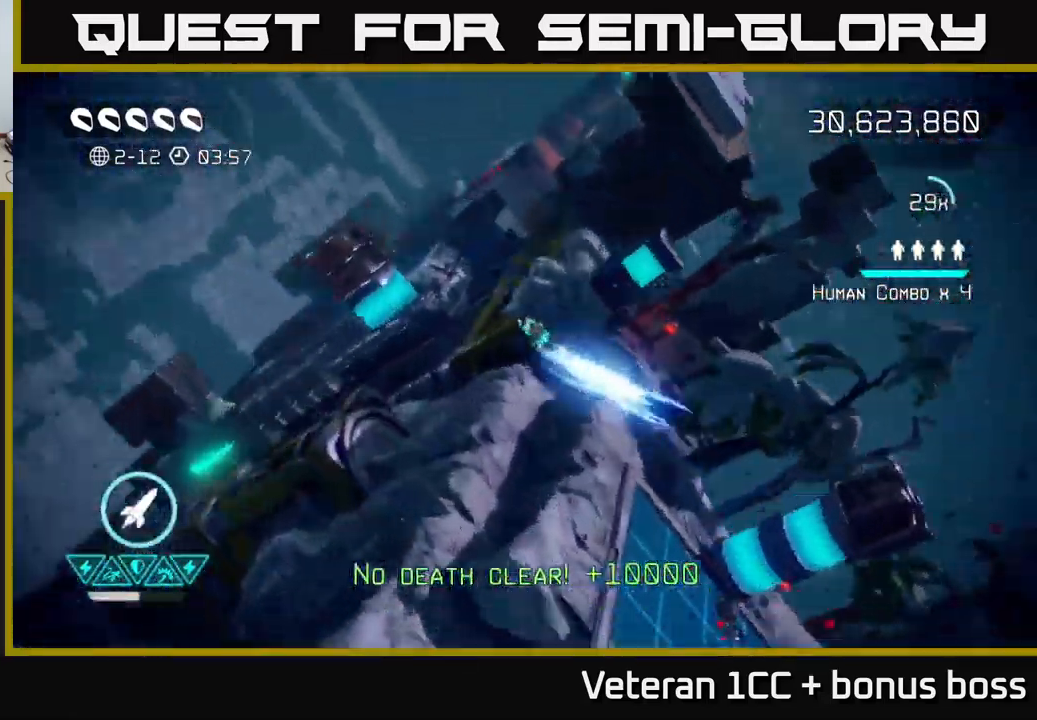
{"buttons": [], "left_stick": "center", "right_stick": "up-right", "events": []}
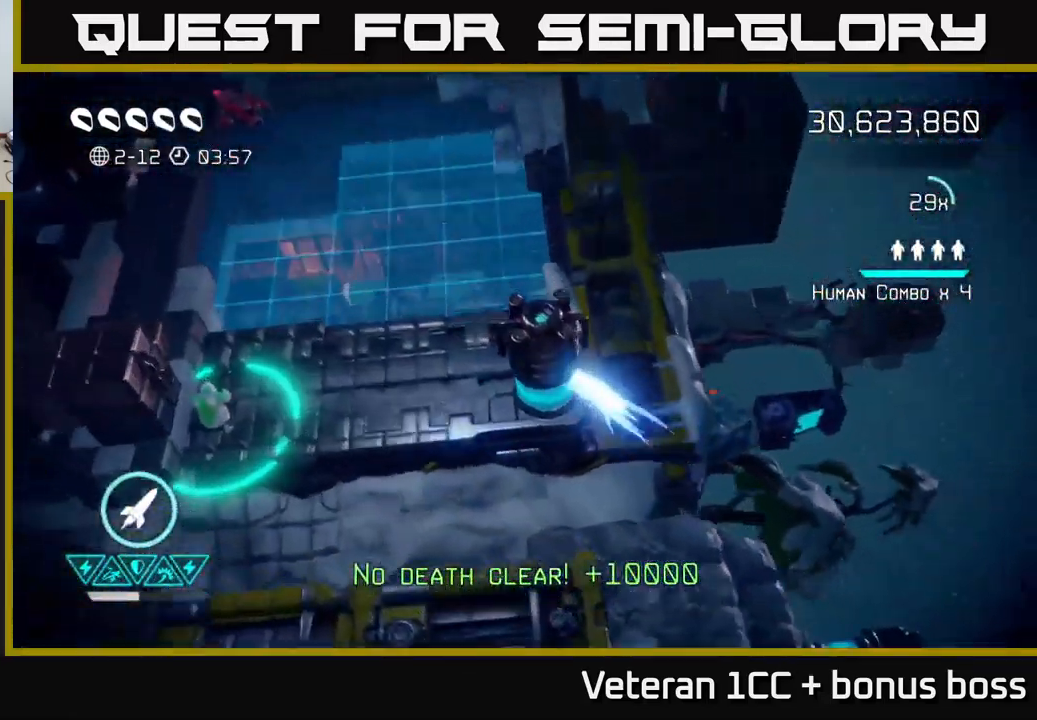
{"buttons": [], "left_stick": "down-right", "right_stick": "down-right", "events": [[217, "right_stick", "down-right"], [434, "left_stick", "down-right"]]}
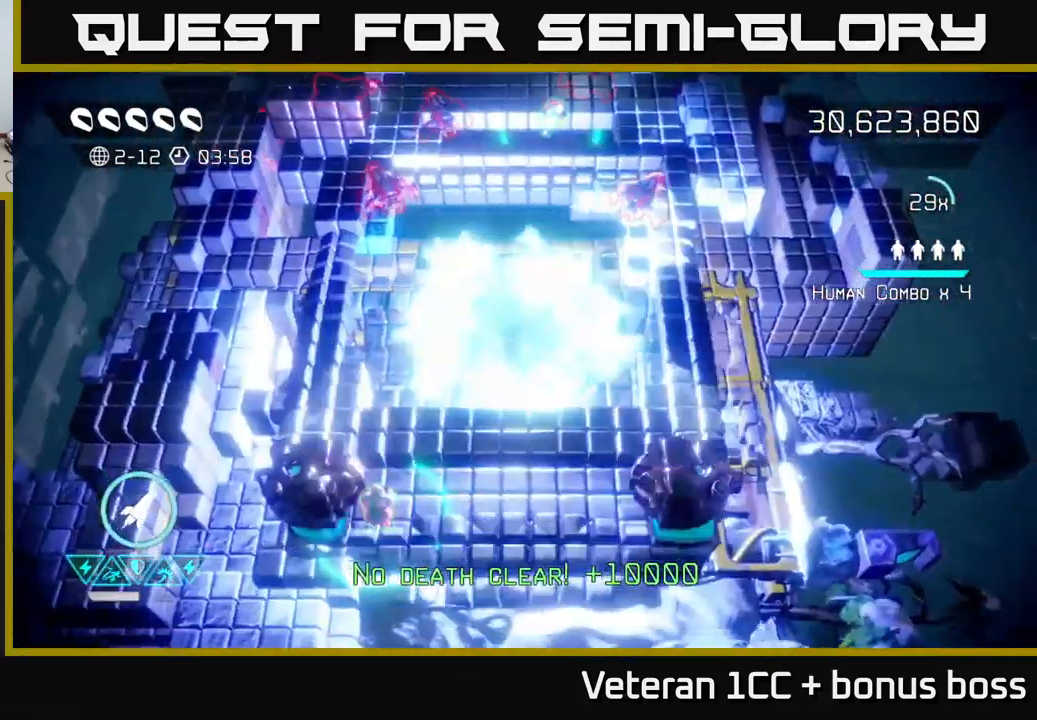
{"buttons": [], "left_stick": "left", "right_stick": "left", "events": [[334, "left_stick", "down"], [501, "left_stick", "left"], [501, "right_stick", "left"]]}
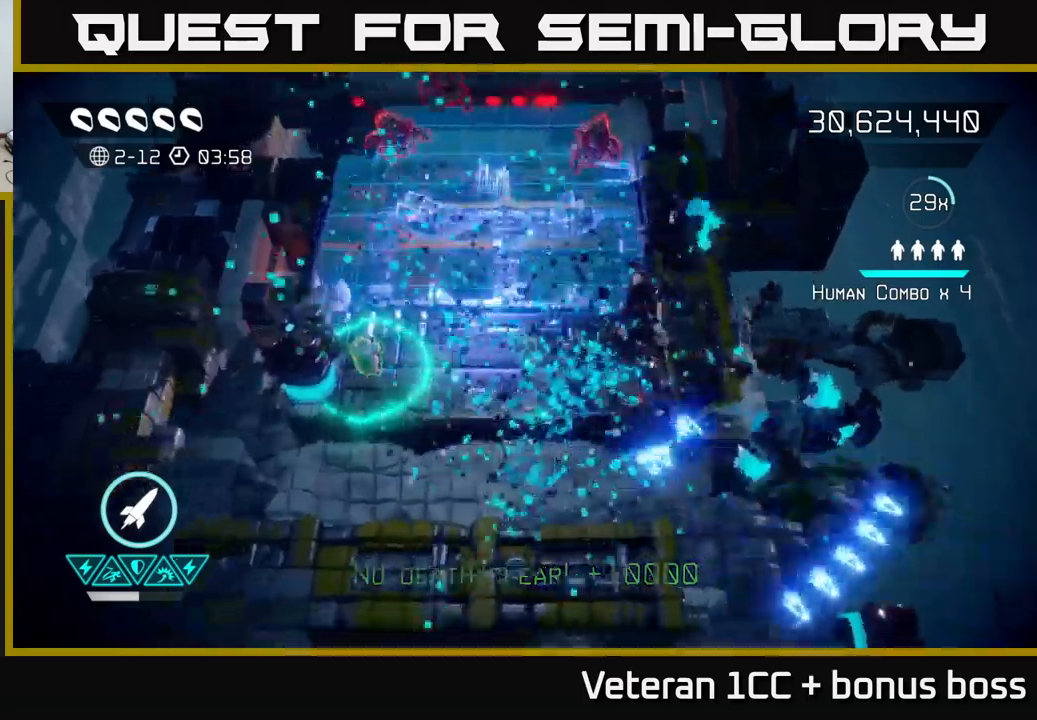
{"buttons": [], "left_stick": "up-right", "right_stick": "up", "events": [[200, "left_stick", "center"], [450, "left_stick", "up-right"], [500, "right_stick", "up"]]}
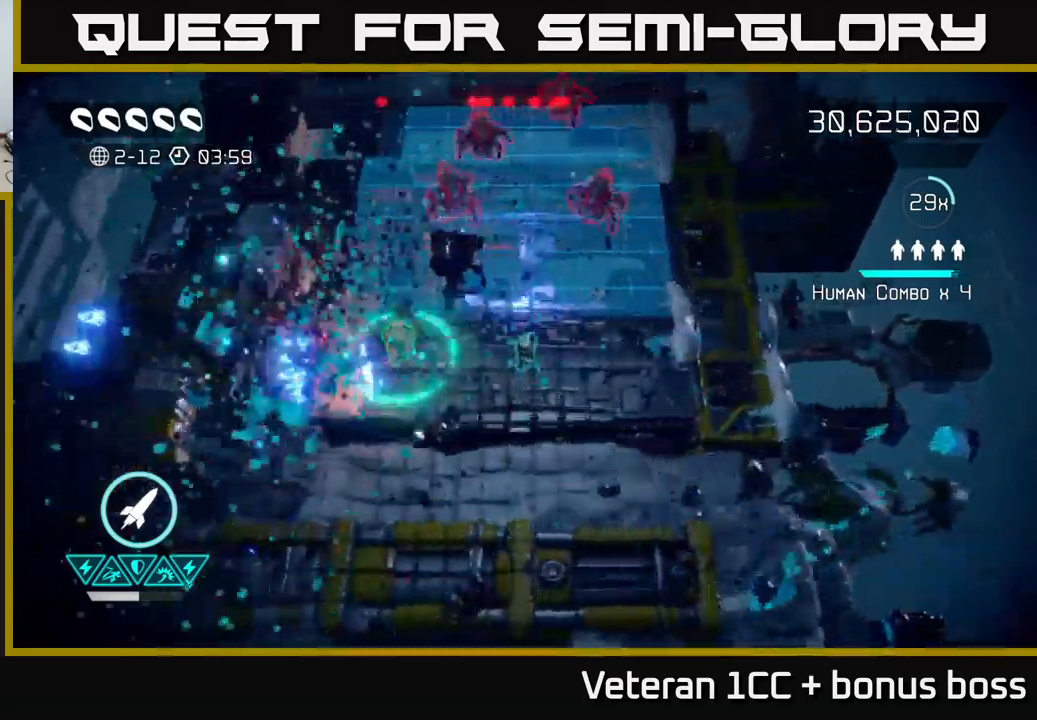
{"buttons": [], "left_stick": "center", "right_stick": "up", "events": [[233, "left_stick", "center"], [283, "left_stick", "down-left"], [500, "left_stick", "center"]]}
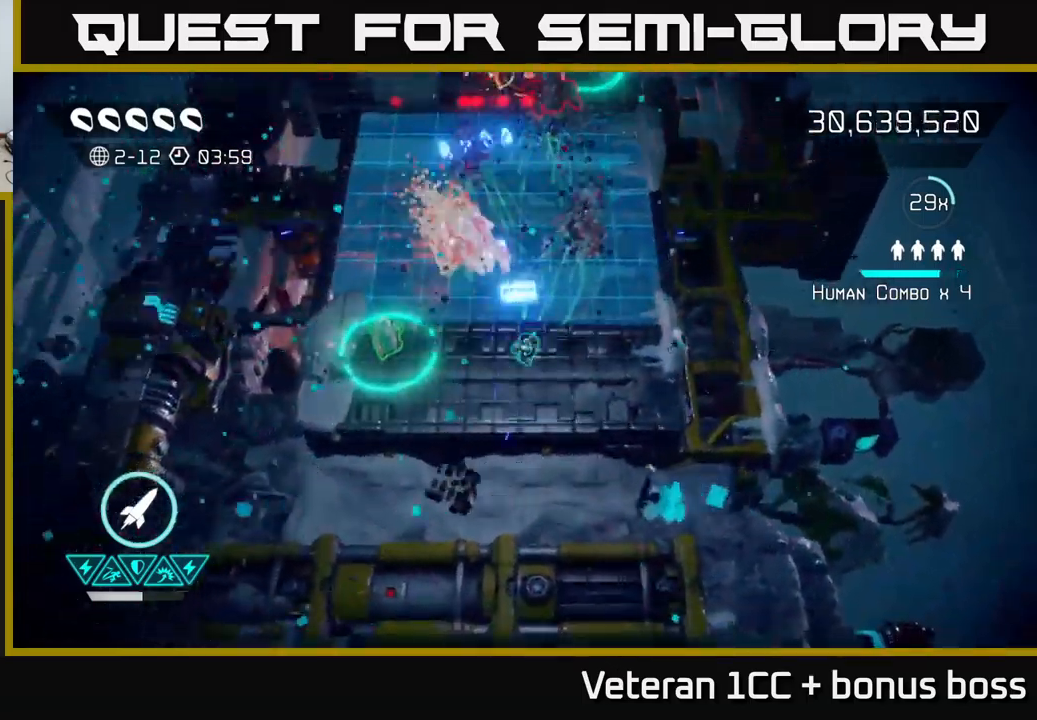
{"buttons": [], "left_stick": "up", "right_stick": "up", "events": [[116, "left_stick", "left"], [483, "left_stick", "up"]]}
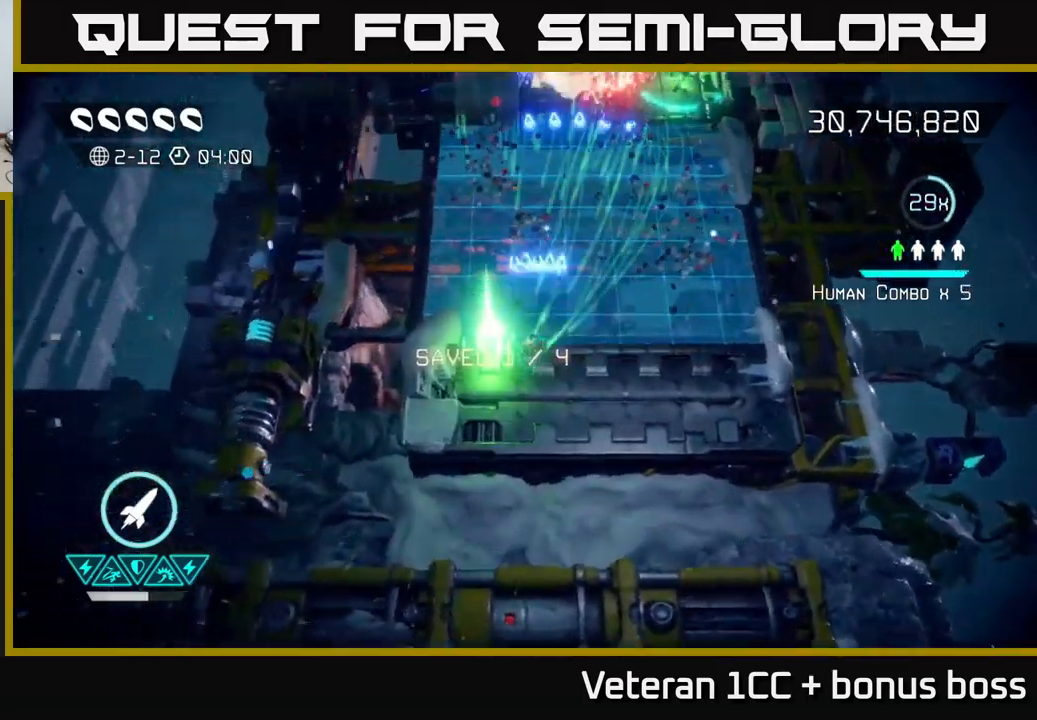
{"buttons": [], "left_stick": "up-right", "right_stick": "up", "events": [[83, "left_stick", "up-right"]]}
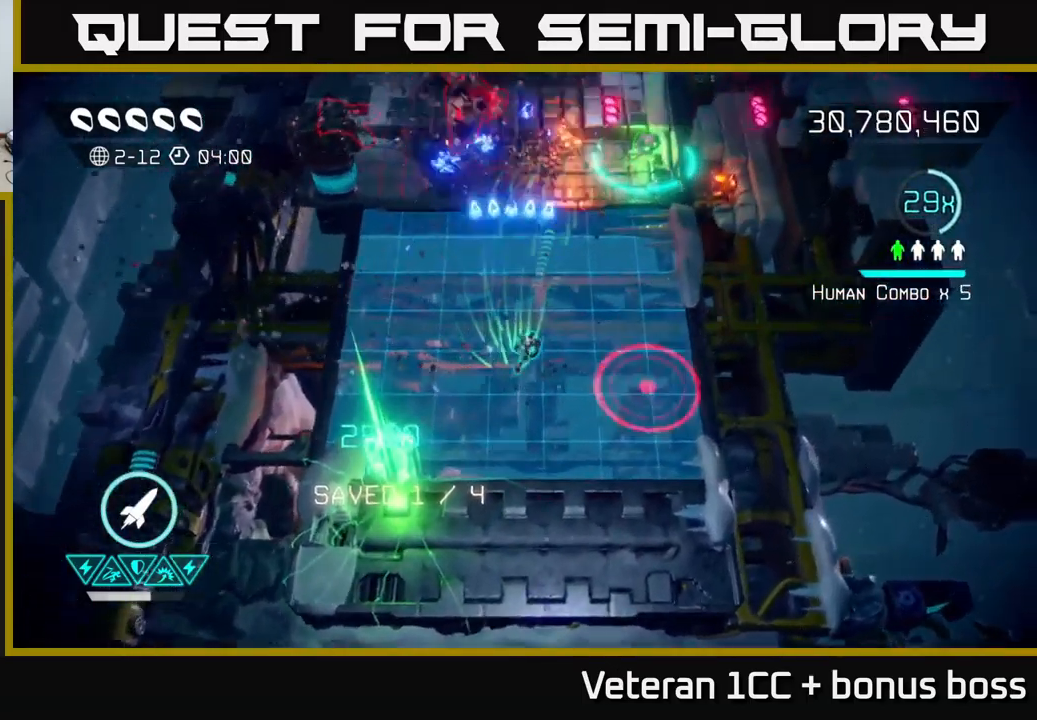
{"buttons": [], "left_stick": "right", "right_stick": "up-left", "events": [[150, "right_stick", "up-left"], [200, "R2", "down"], [283, "R2", "up"], [400, "left_stick", "right"]]}
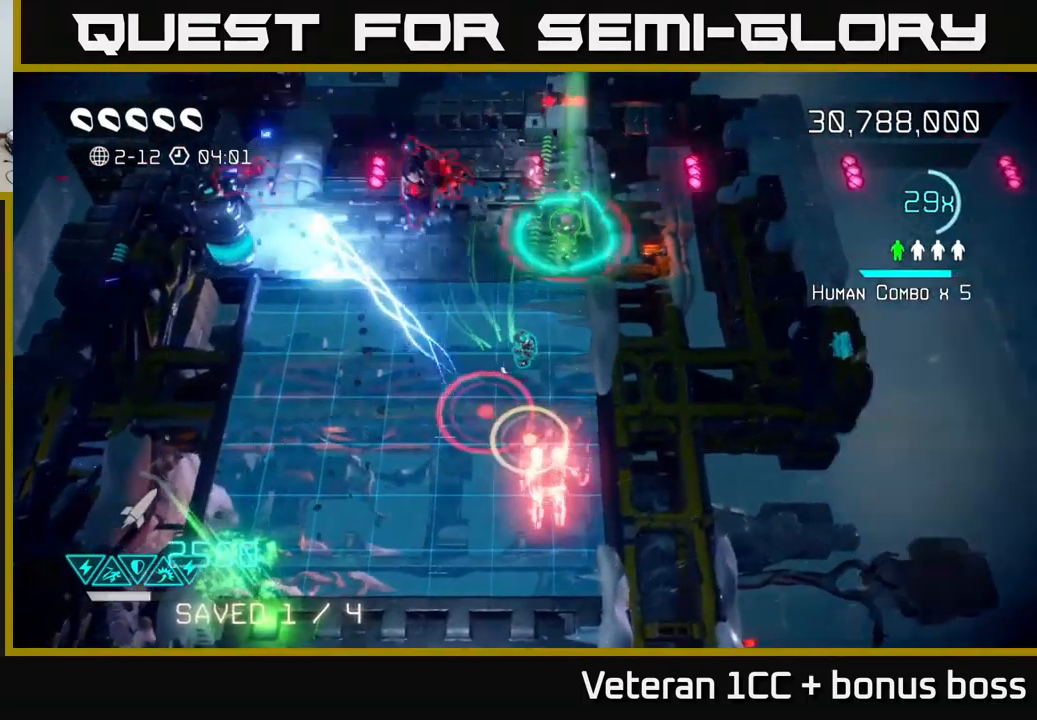
{"buttons": [], "left_stick": "up-left", "right_stick": "up-right", "events": [[16, "left_stick", "left"], [216, "right_stick", "up"], [433, "left_stick", "up-left"], [450, "right_stick", "up-right"]]}
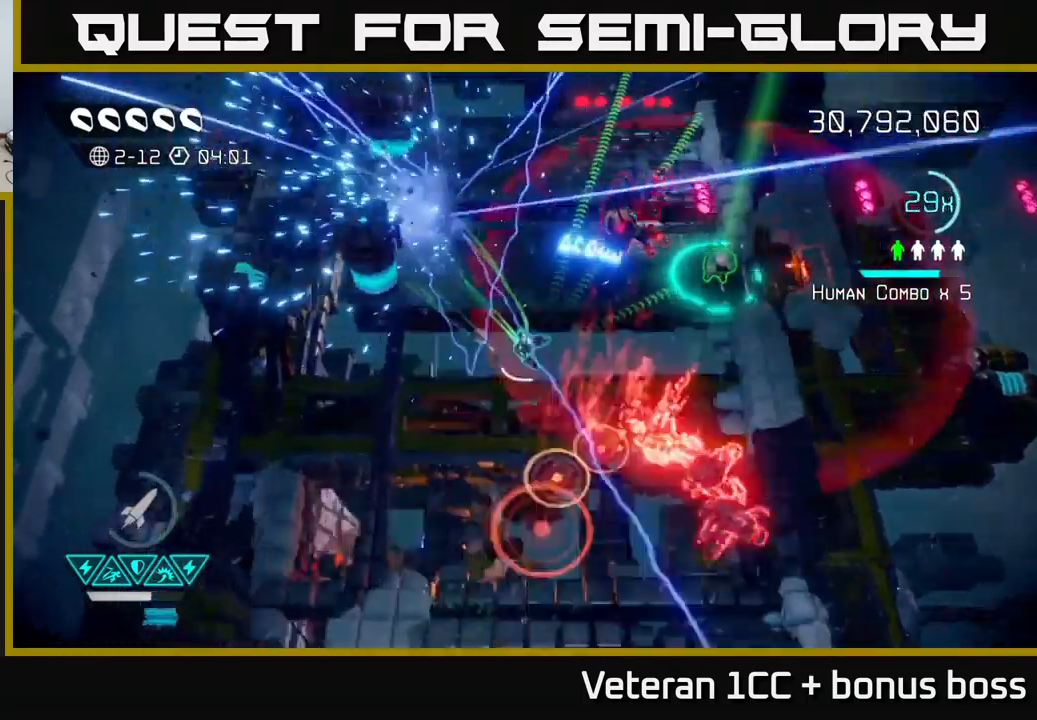
{"buttons": [], "left_stick": "left", "right_stick": "left", "events": [[50, "left_stick", "up"], [266, "right_stick", "left"], [333, "left_stick", "up-left"], [433, "left_stick", "left"]]}
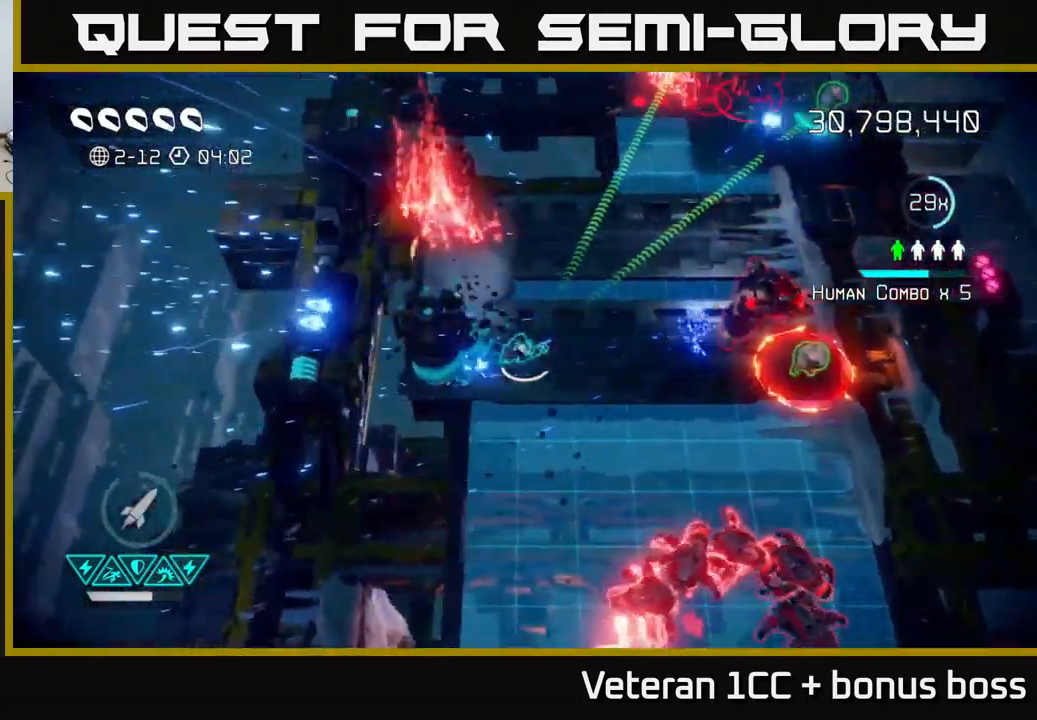
{"buttons": [], "left_stick": "right", "right_stick": "right", "events": [[50, "left_stick", "center"], [333, "left_stick", "right"], [350, "right_stick", "right"]]}
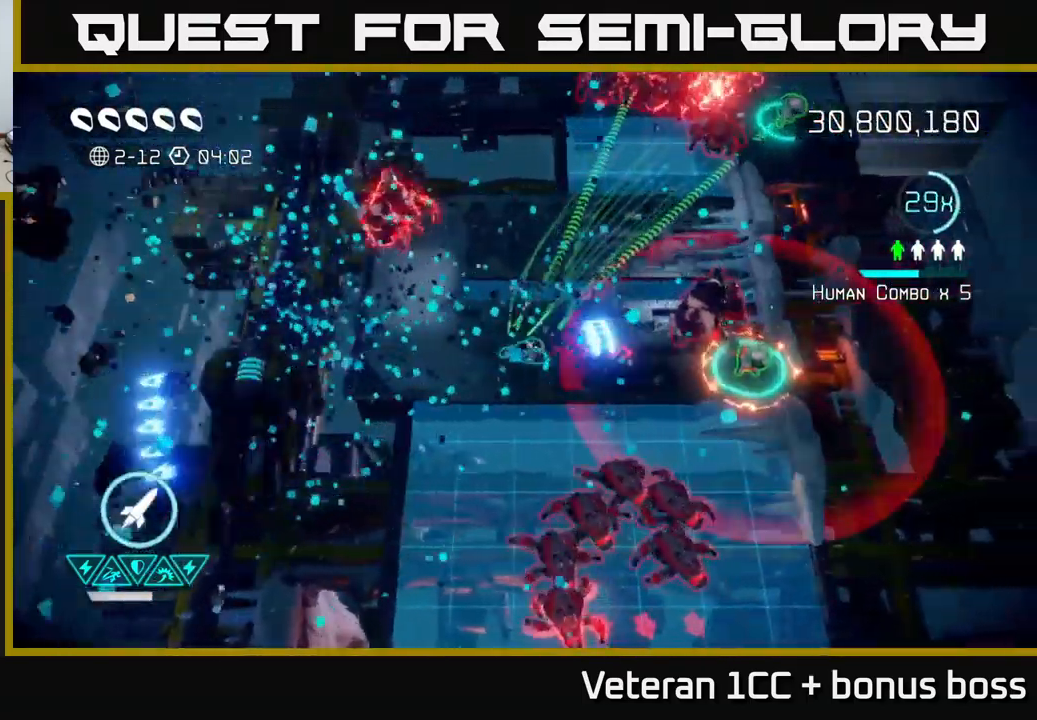
{"buttons": [], "left_stick": "up-right", "right_stick": "right", "events": [[150, "left_stick", "center"], [283, "left_stick", "up-right"]]}
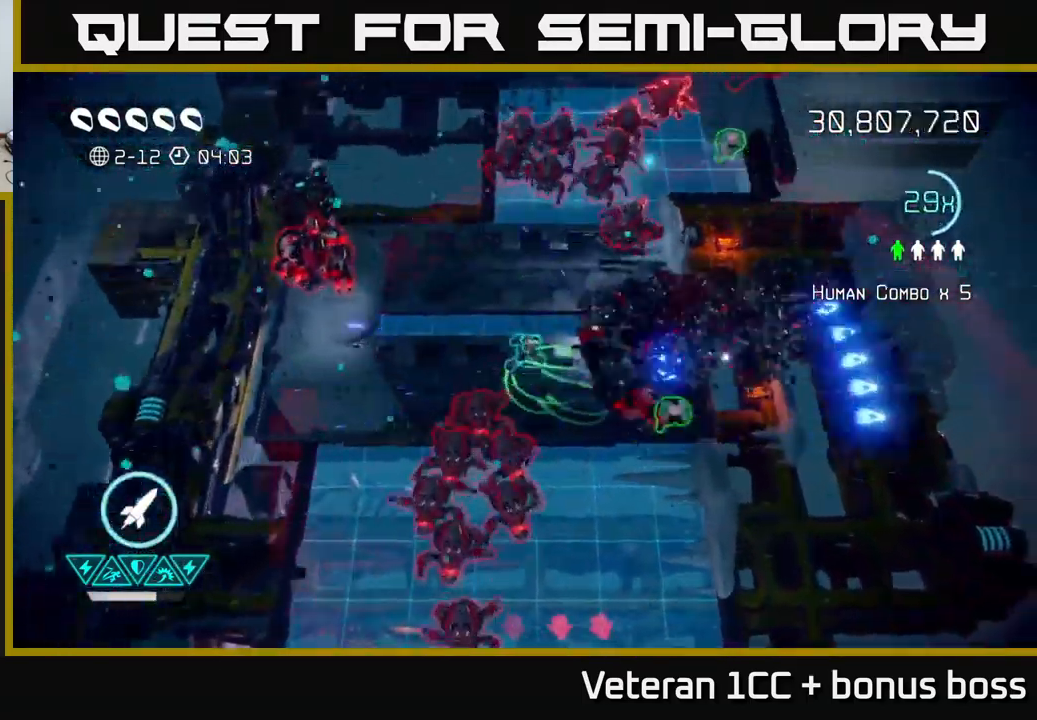
{"buttons": [], "left_stick": "down-right", "right_stick": "left", "events": [[83, "left_stick", "right"], [83, "right_stick", "down-right"], [250, "left_stick", "down-right"], [266, "right_stick", "down-left"], [333, "right_stick", "left"]]}
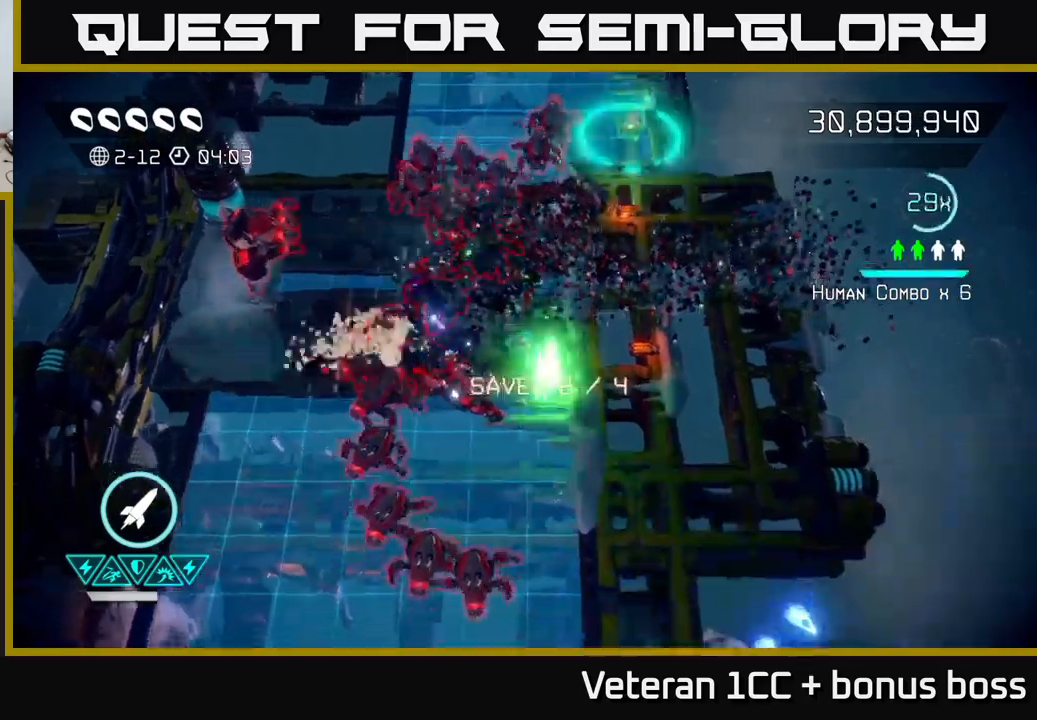
{"buttons": ["L2"], "left_stick": "down", "right_stick": "up-left", "events": [[33, "left_stick", "down"], [267, "left_stick", "down-right"], [383, "right_stick", "up-left"], [433, "left_stick", "down"], [467, "L2", "down"]]}
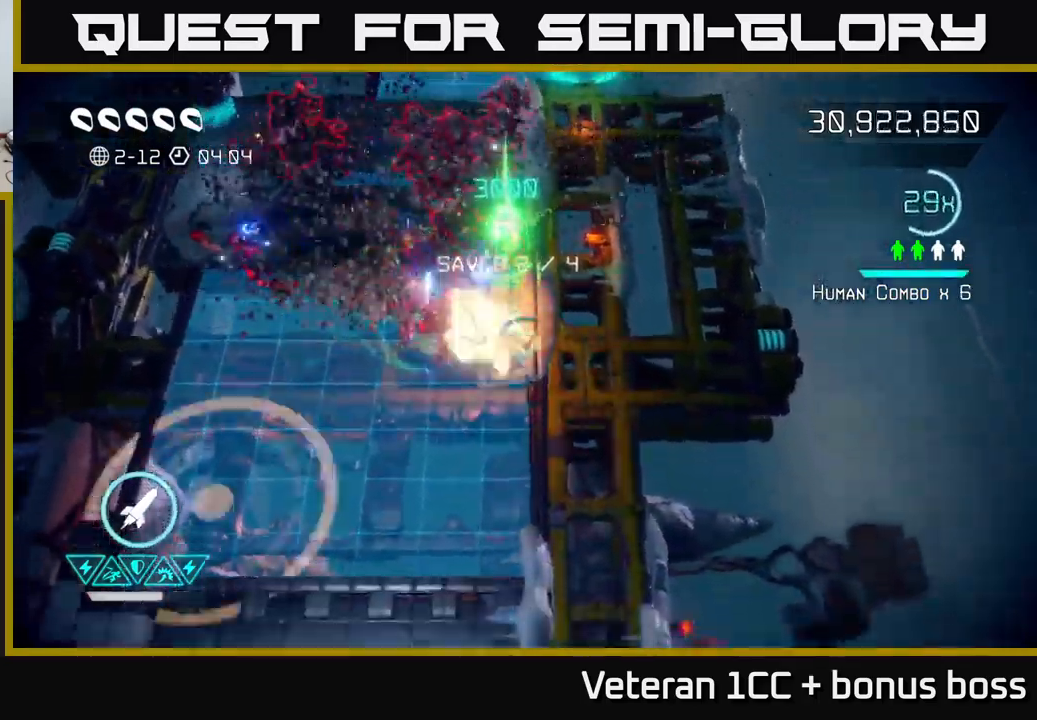
{"buttons": ["R2"], "left_stick": "up-left", "right_stick": "up", "events": [[83, "right_stick", "up"], [117, "L2", "up"], [167, "left_stick", "left"], [283, "left_stick", "up-left"], [450, "R2", "down"]]}
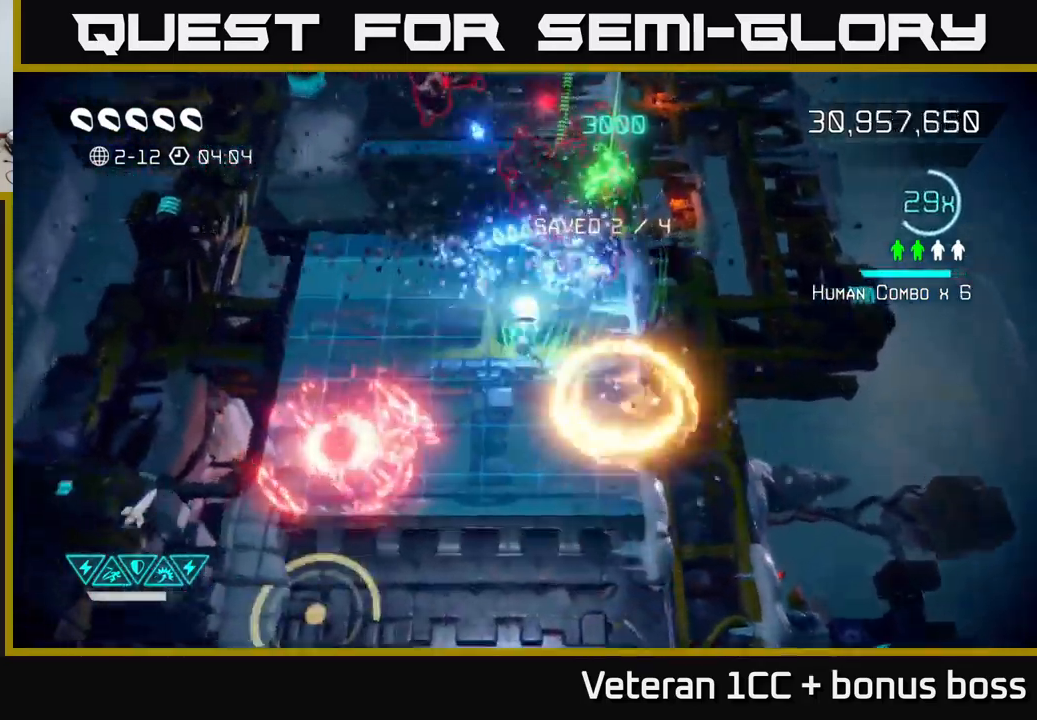
{"buttons": [], "left_stick": "up-left", "right_stick": "up-right", "events": [[17, "R2", "up"], [117, "left_stick", "left"], [250, "left_stick", "up-left"], [333, "right_stick", "center"], [450, "right_stick", "up-right"]]}
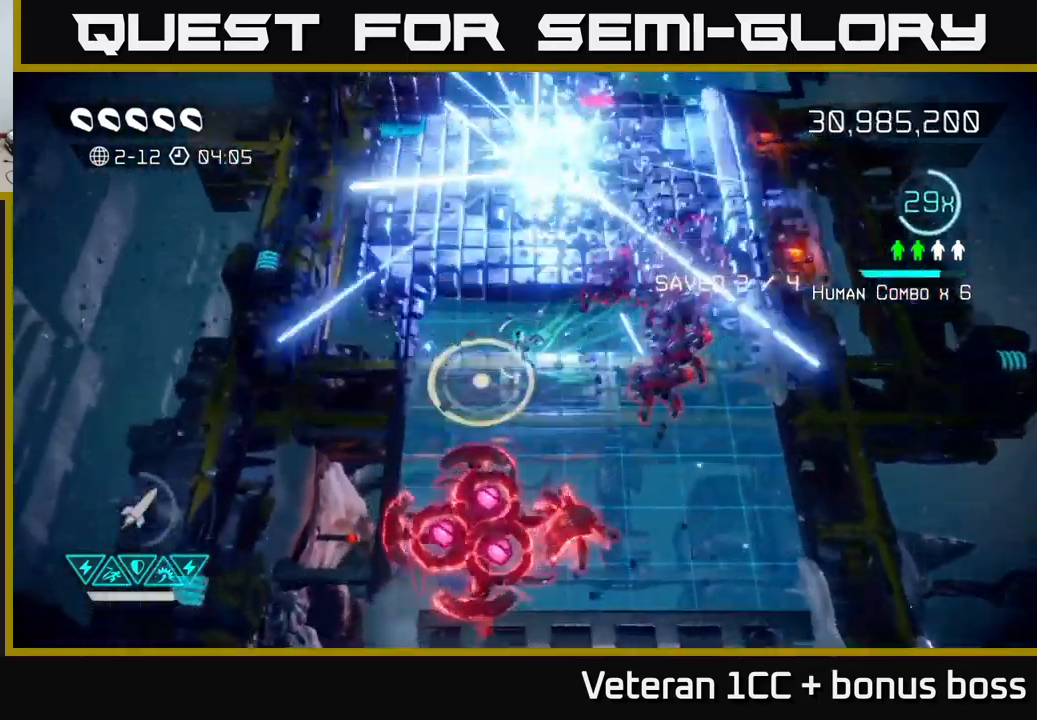
{"buttons": [], "left_stick": "up", "right_stick": "down-right", "events": [[183, "right_stick", "right"], [300, "right_stick", "down-right"], [367, "left_stick", "up"]]}
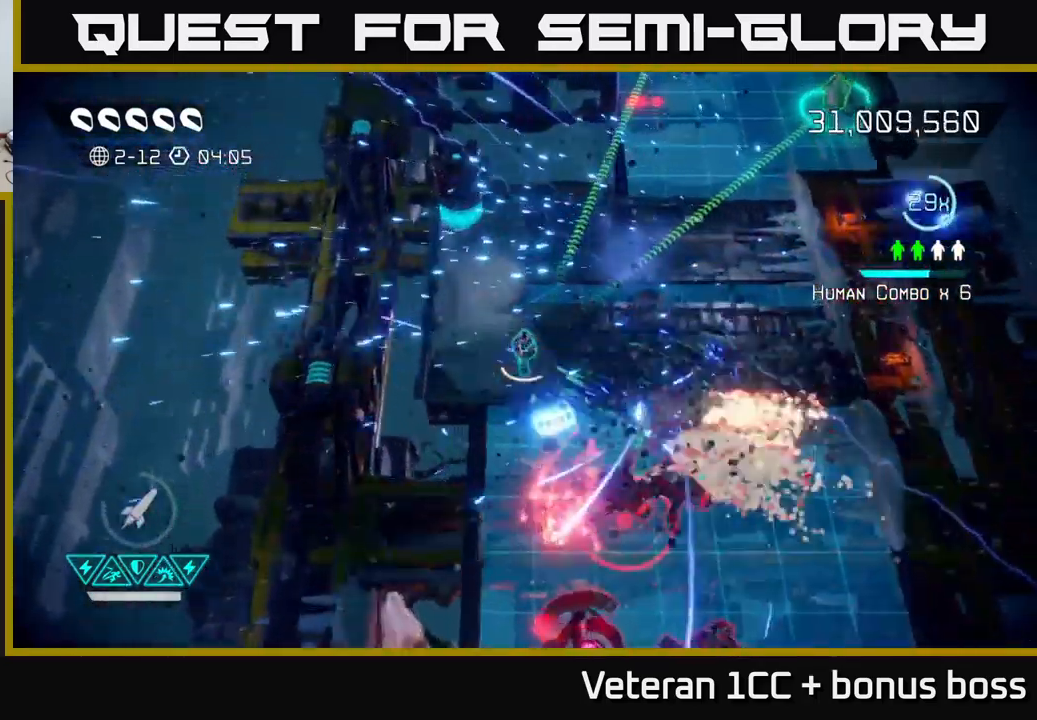
{"buttons": [], "left_stick": "up", "right_stick": "left", "events": [[200, "left_stick", "up-right"], [233, "right_stick", "down-left"], [300, "right_stick", "up-left"], [317, "left_stick", "up"], [467, "right_stick", "left"]]}